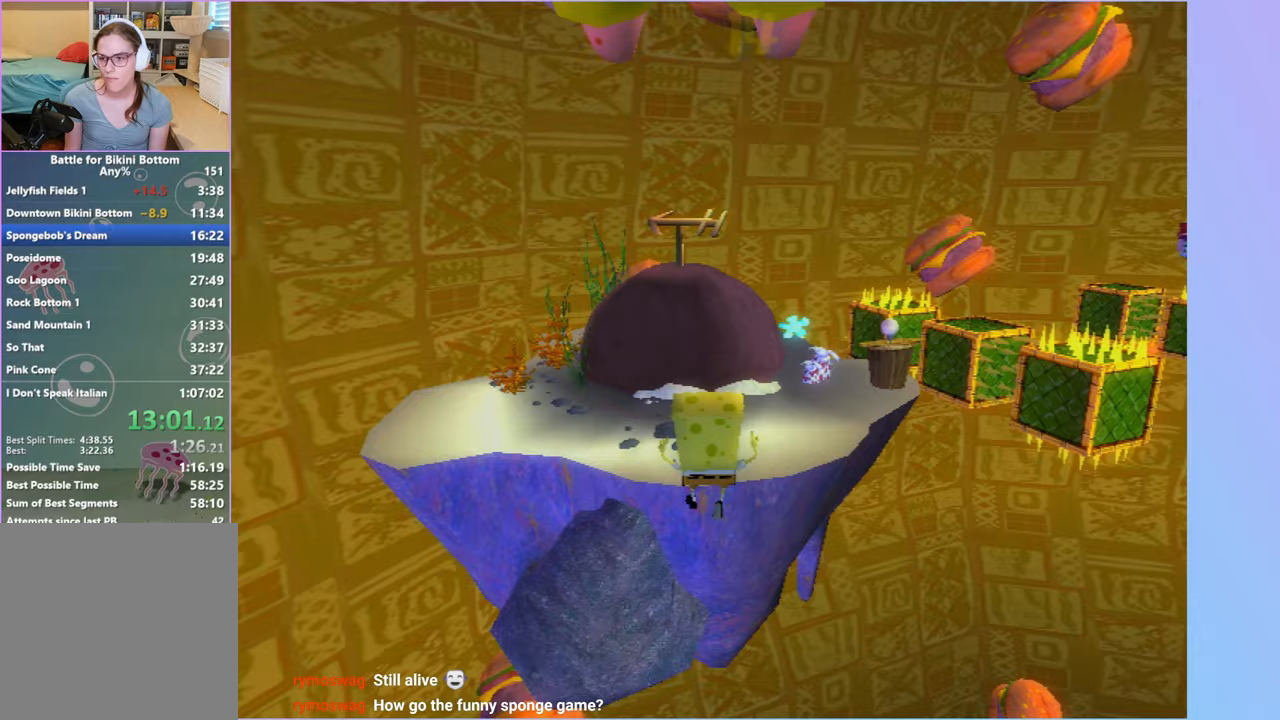
Gameplay with a controller (Xbox layout); each line is a JSON object with the inputs held at the frame after it. "events" lists button and stick changes between this image and that frame as [ms after this image, input, new state], when the widget could be followed in between. Not read: L3.
{"buttons": ["R2"], "left_stick": "up", "right_stick": "center", "events": [[183, "X", "down"], [233, "A", "up"], [317, "X", "up"], [467, "R2", "down"]]}
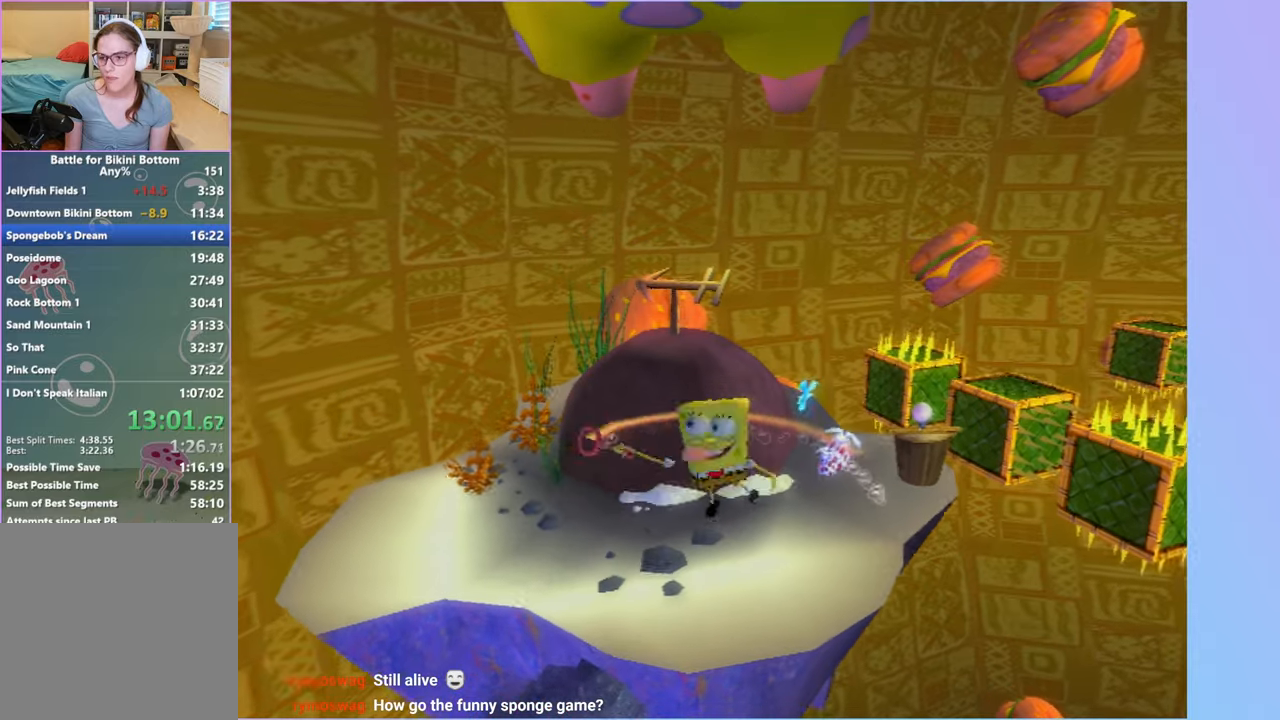
{"buttons": ["R2"], "left_stick": "up", "right_stick": "center", "events": [[50, "R2", "up"], [150, "R2", "down"], [233, "R2", "up"], [300, "R2", "down"], [400, "R2", "up"], [483, "R2", "down"]]}
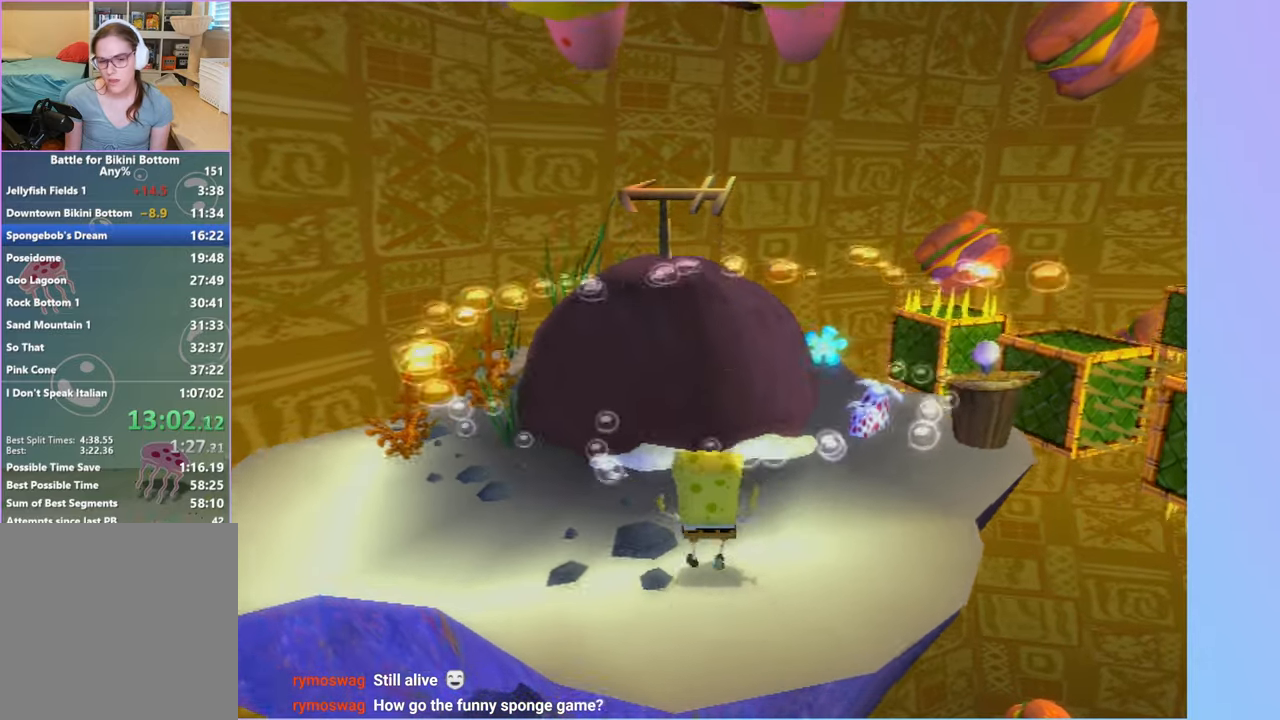
{"buttons": ["R2"], "left_stick": "up", "right_stick": "center", "events": [[50, "R2", "up"], [133, "R2", "down"], [200, "R2", "up"], [283, "R2", "down"], [383, "R2", "up"], [417, "R2", "down"]]}
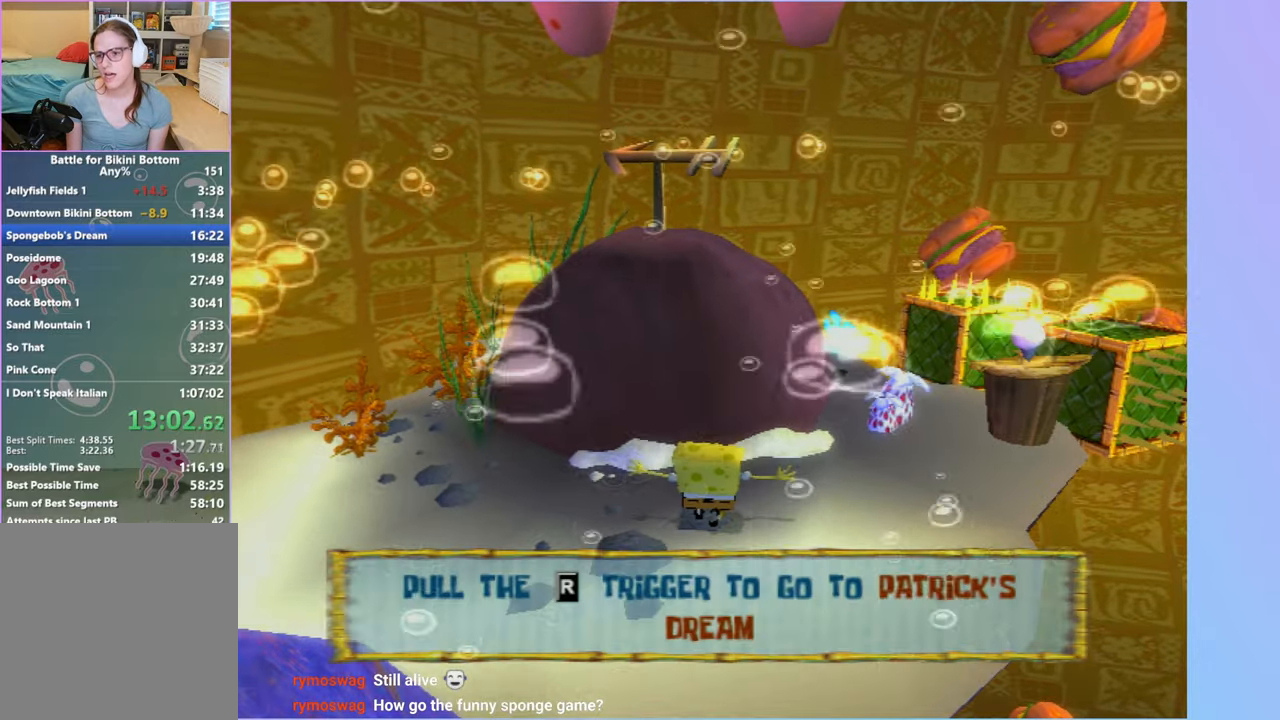
{"buttons": [], "left_stick": "center", "right_stick": "center", "events": [[33, "R2", "up"], [83, "left_stick", "center"]]}
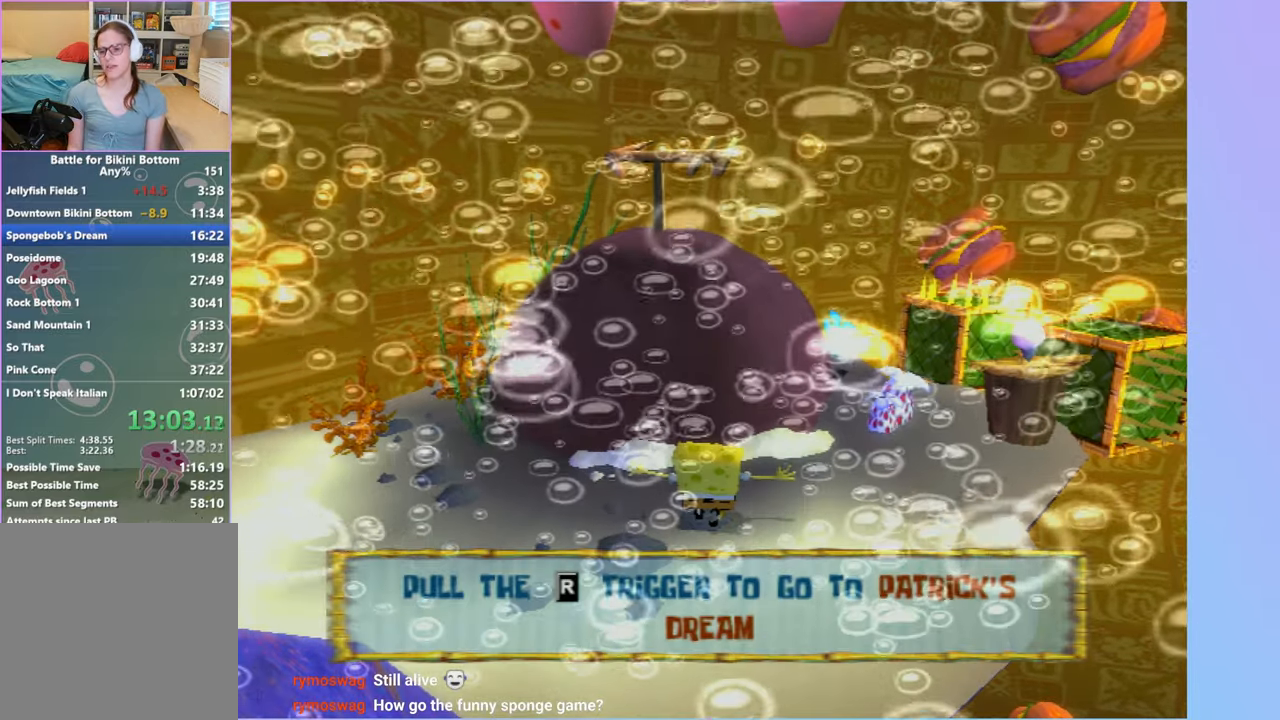
{"buttons": [], "left_stick": "up", "right_stick": "center", "events": [[117, "left_stick", "up-right"], [217, "left_stick", "center"], [500, "left_stick", "up"]]}
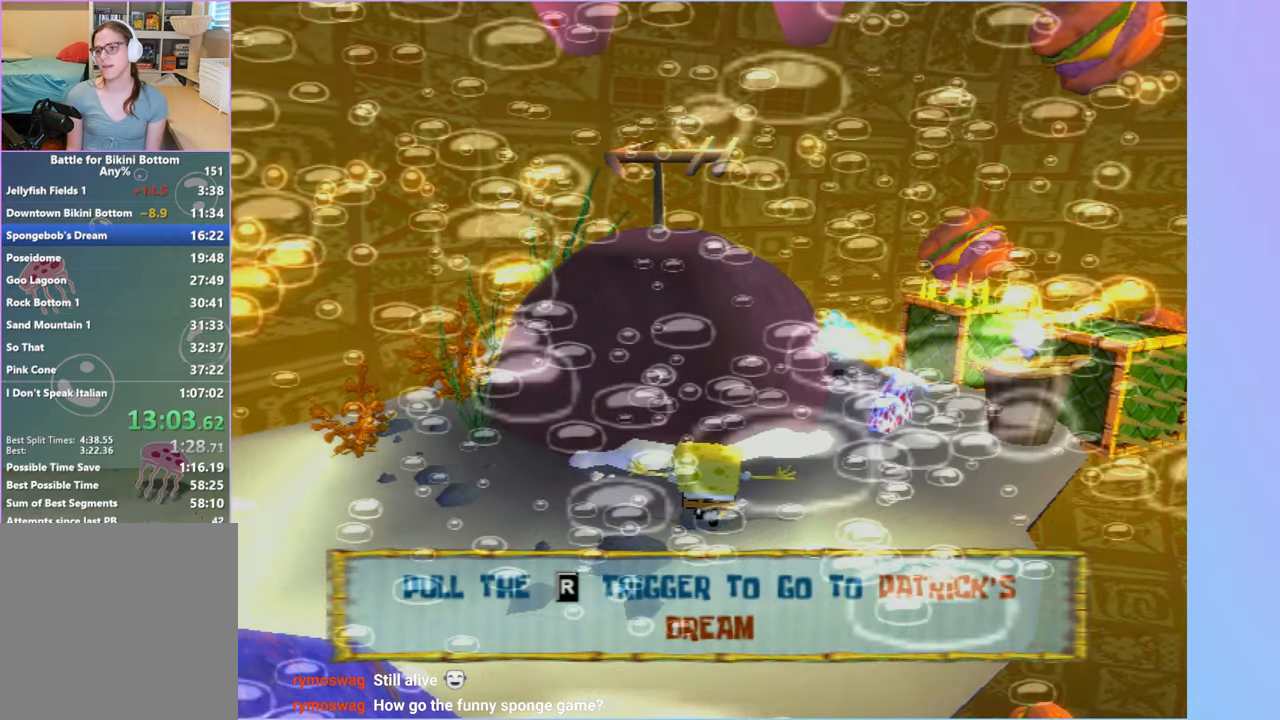
{"buttons": [], "left_stick": "up", "right_stick": "center", "events": []}
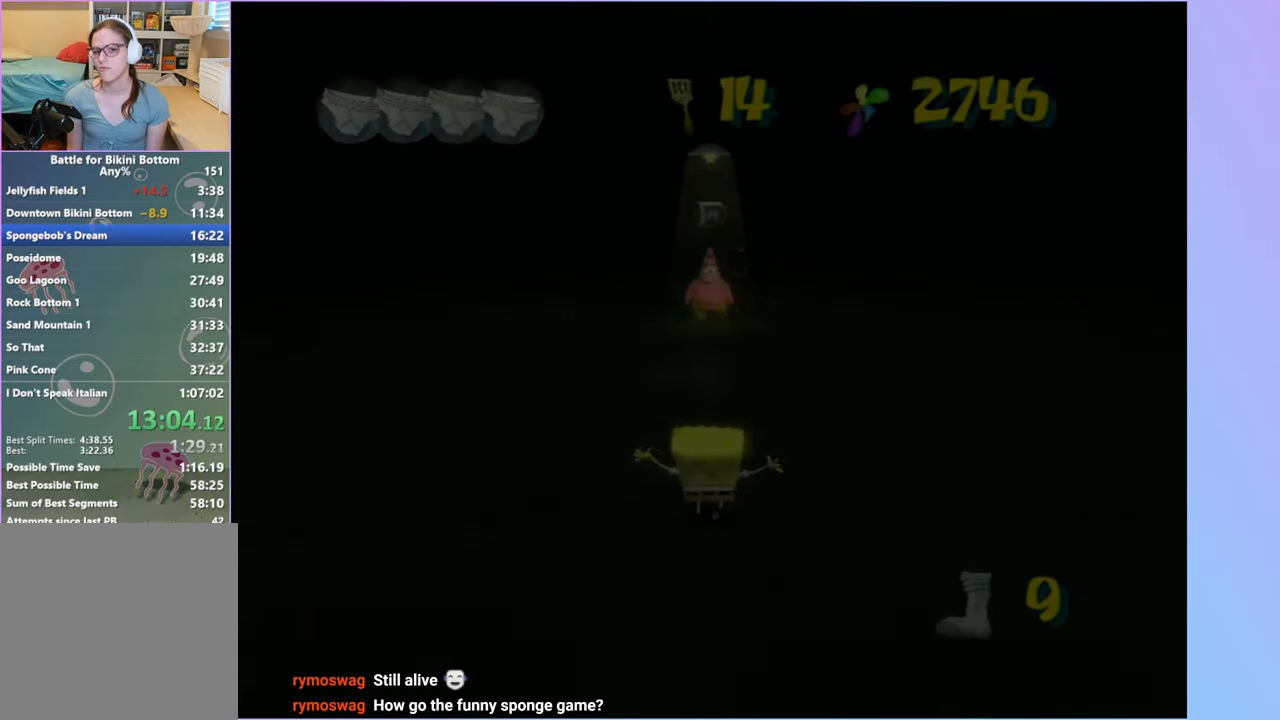
{"buttons": [], "left_stick": "up", "right_stick": "center", "events": []}
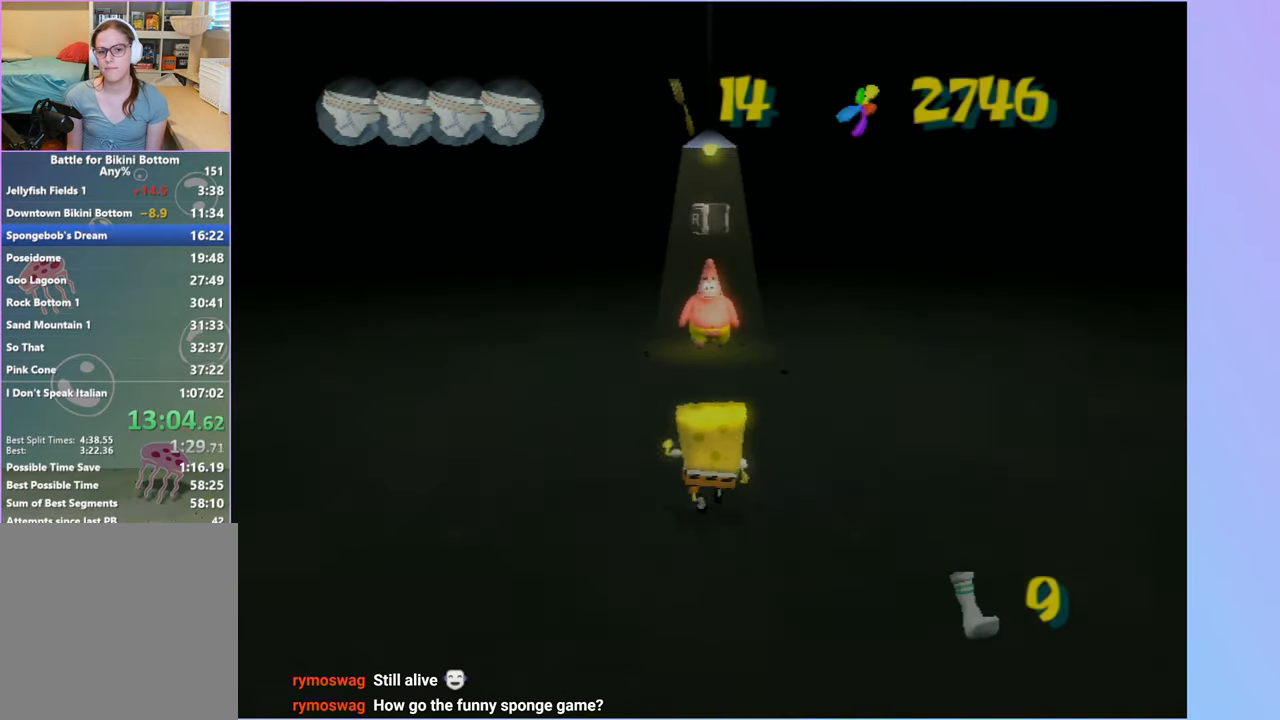
{"buttons": [], "left_stick": "up", "right_stick": "center", "events": []}
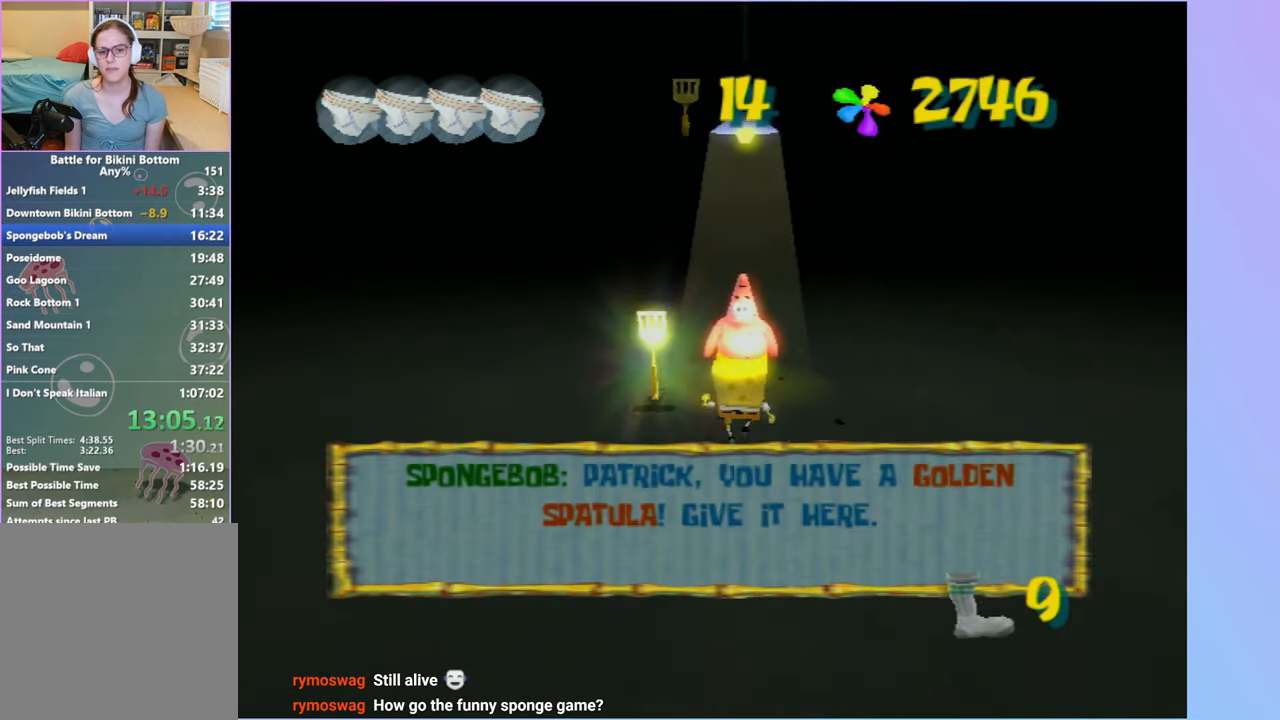
{"buttons": ["A"], "left_stick": "up", "right_stick": "center", "events": [[217, "B", "down"], [350, "B", "up"], [450, "A", "down"]]}
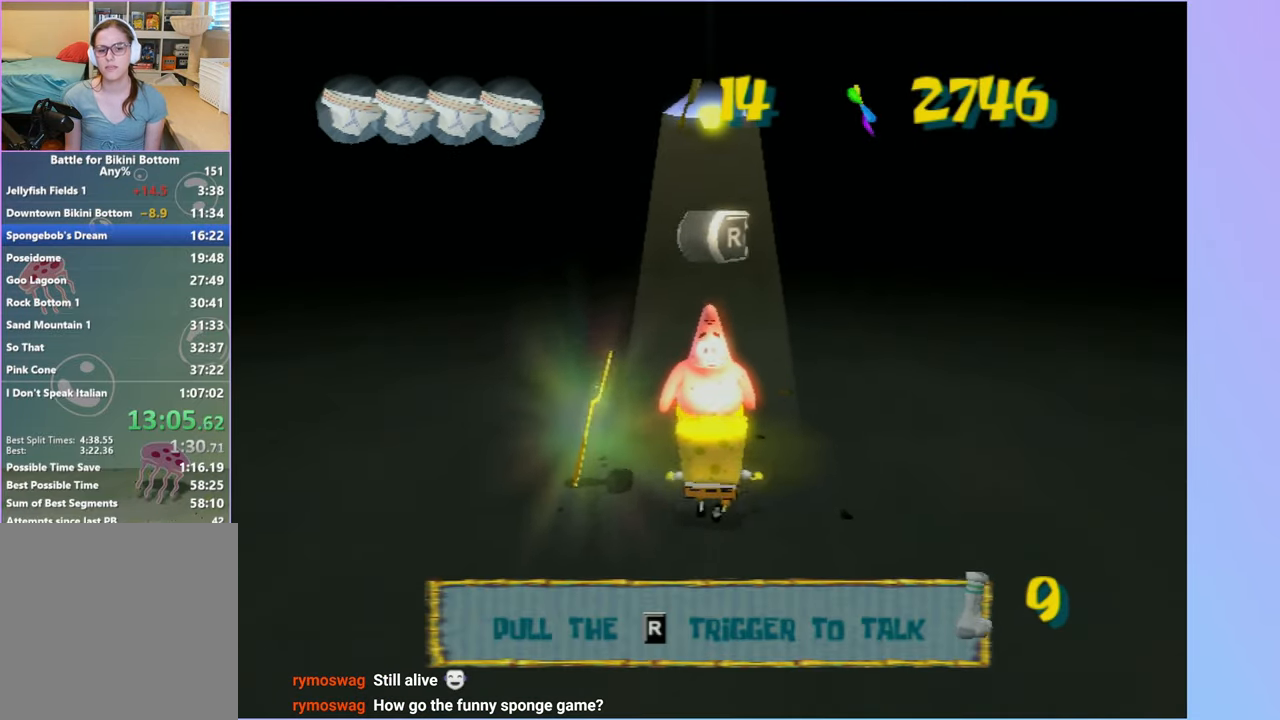
{"buttons": ["R2"], "left_stick": "down-left", "right_stick": "center", "events": [[133, "left_stick", "left"], [250, "left_stick", "down-left"], [317, "A", "up"], [417, "R2", "down"]]}
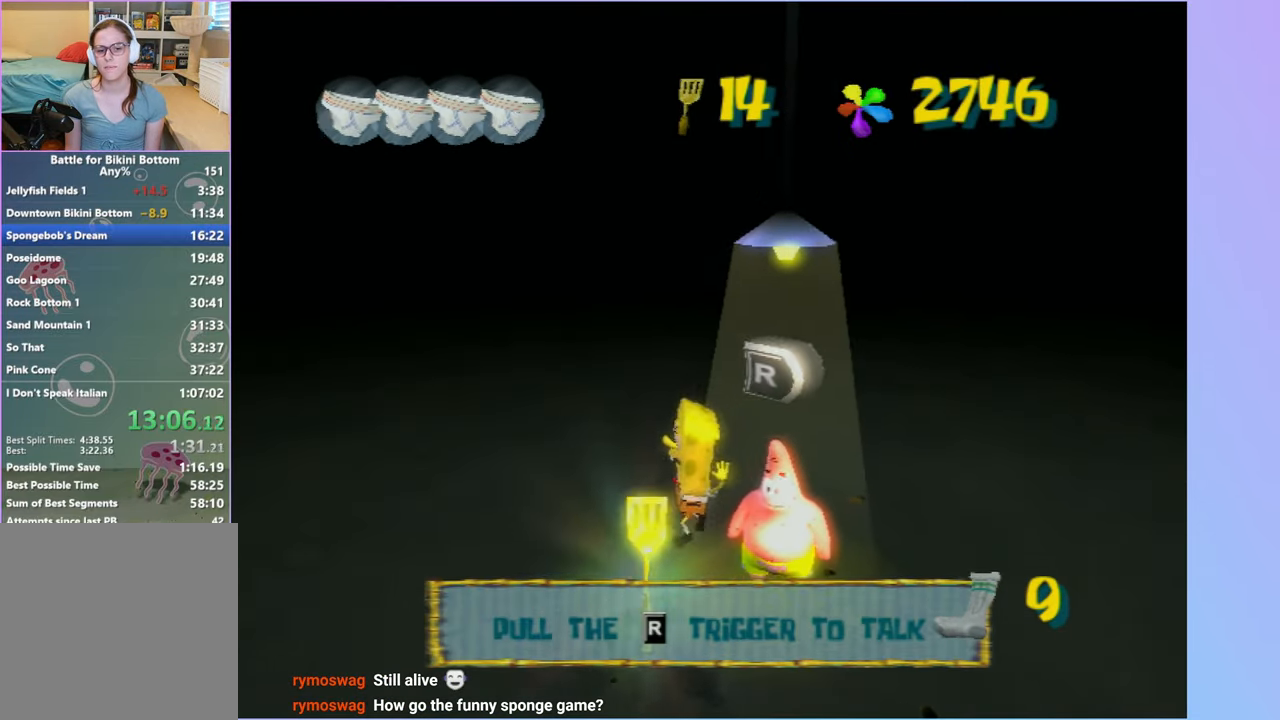
{"buttons": [], "left_stick": "center", "right_stick": "center", "events": [[17, "left_stick", "center"], [50, "R2", "up"]]}
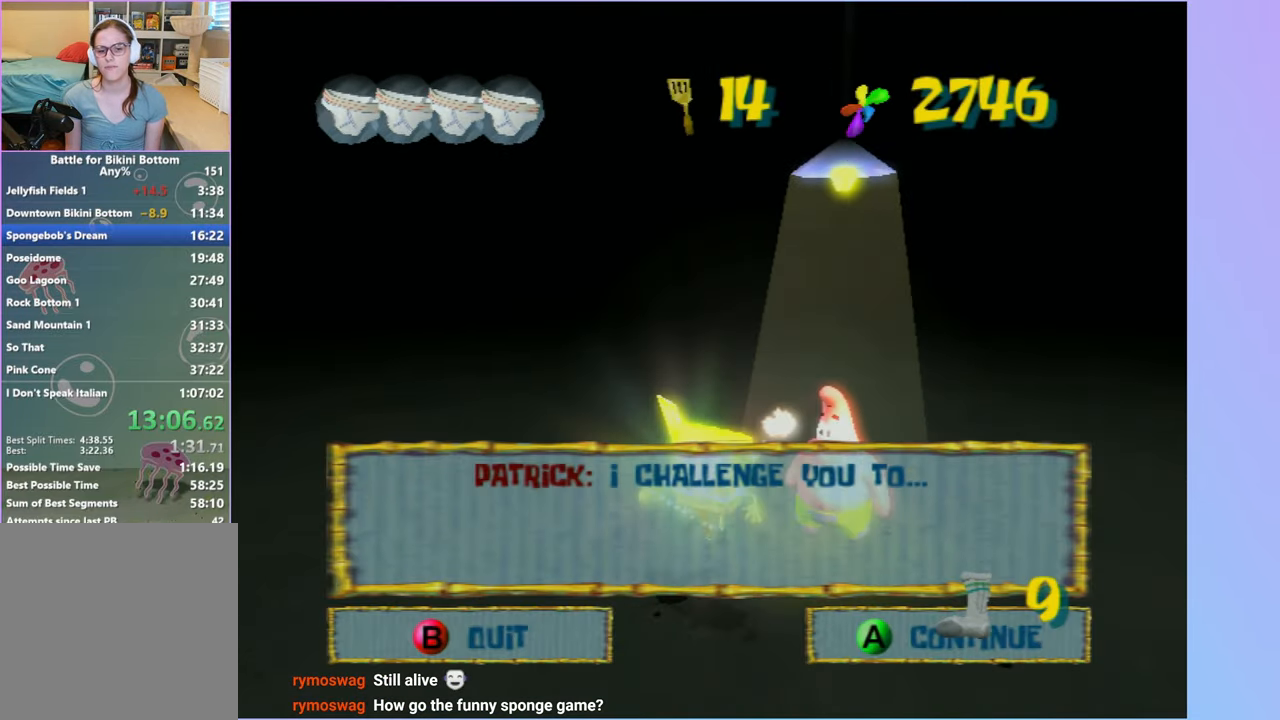
{"buttons": [], "left_stick": "center", "right_stick": "center", "events": []}
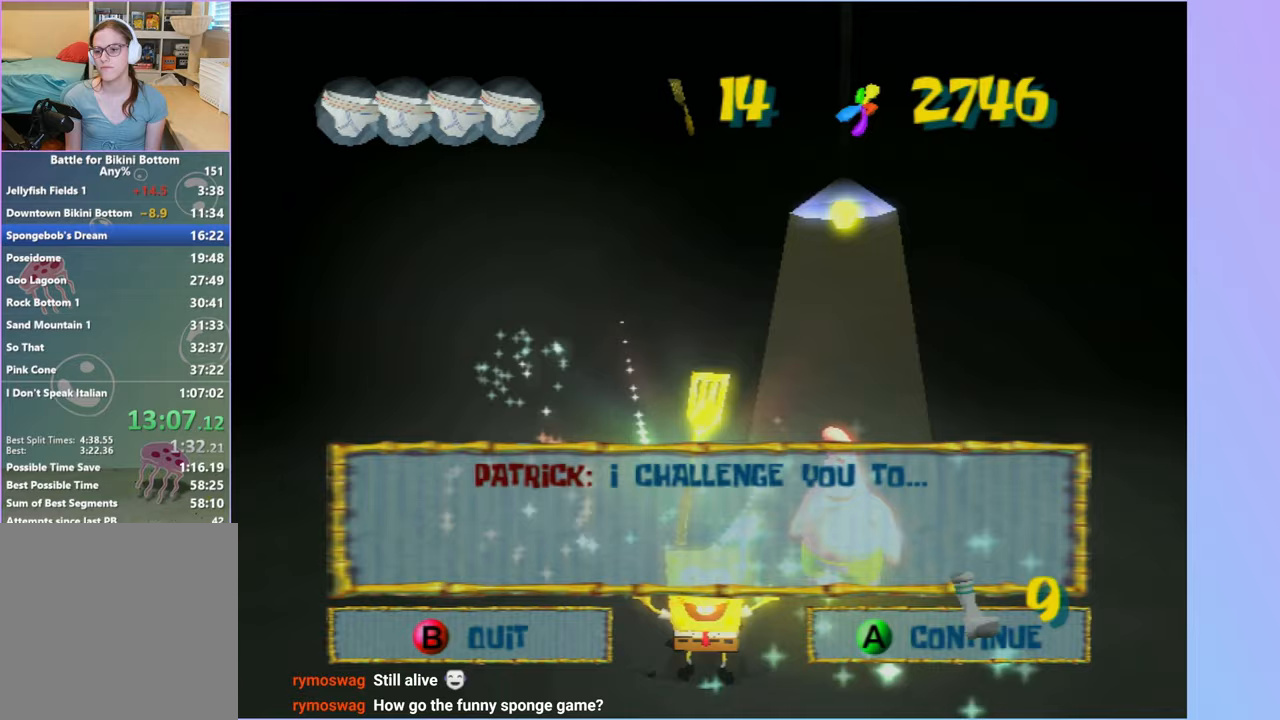
{"buttons": [], "left_stick": "center", "right_stick": "center", "events": []}
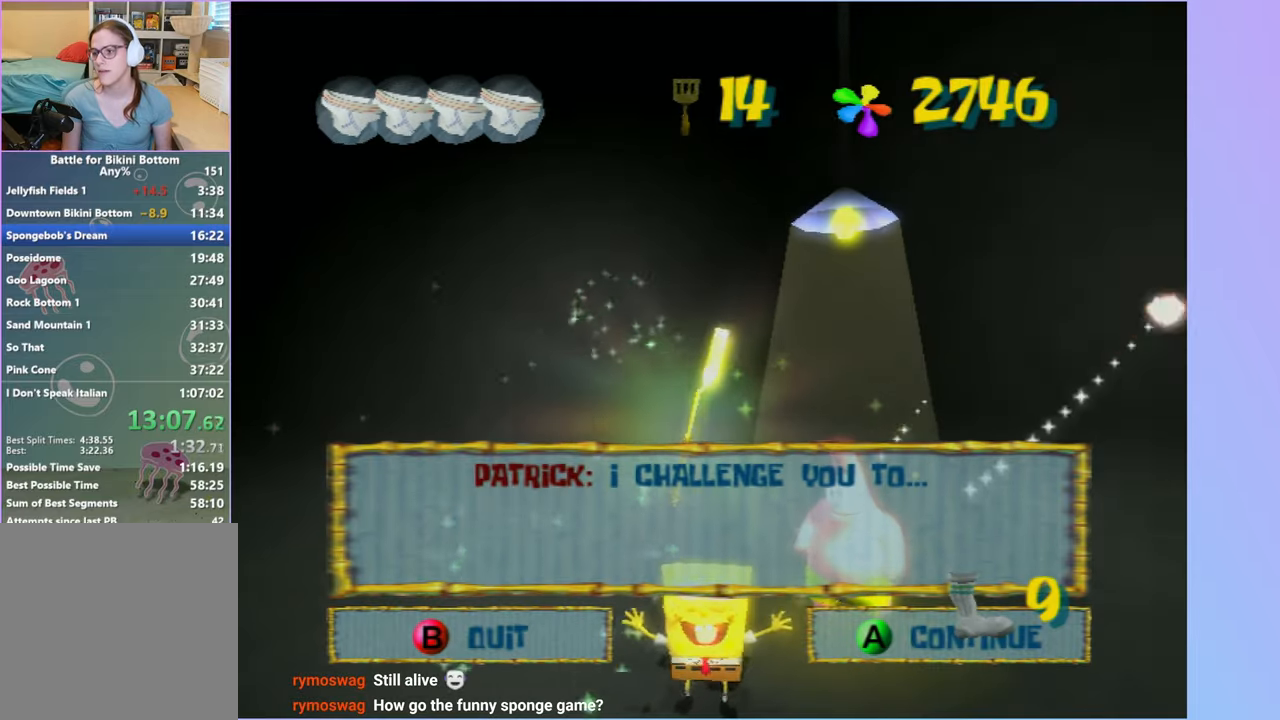
{"buttons": [], "left_stick": "center", "right_stick": "center", "events": []}
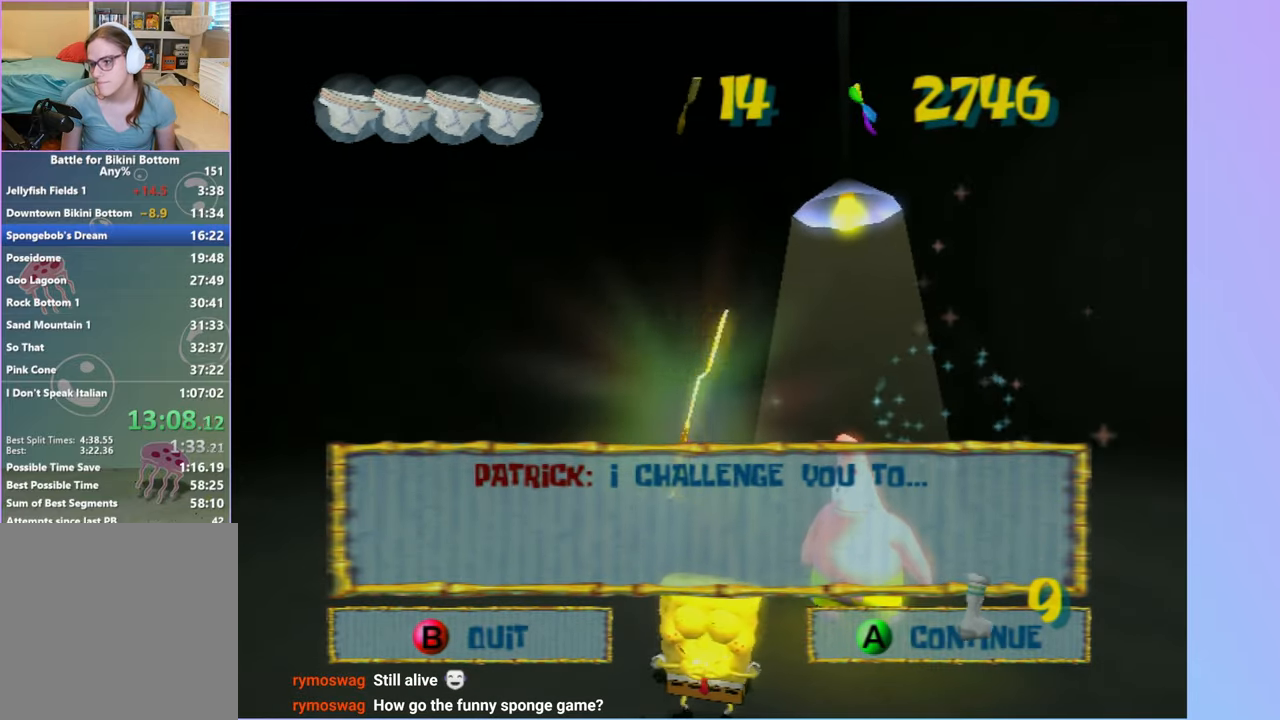
{"buttons": [], "left_stick": "center", "right_stick": "center", "events": [[150, "A", "down"], [233, "A", "up"]]}
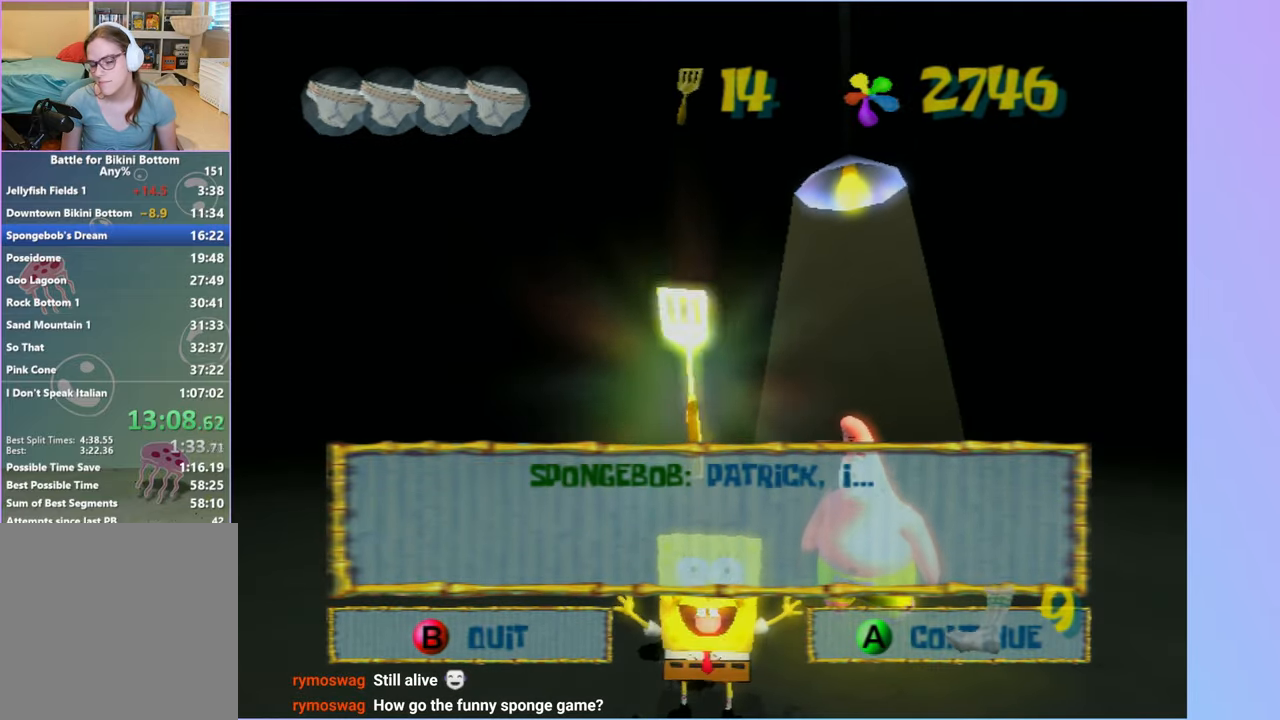
{"buttons": [], "left_stick": "center", "right_stick": "center", "events": []}
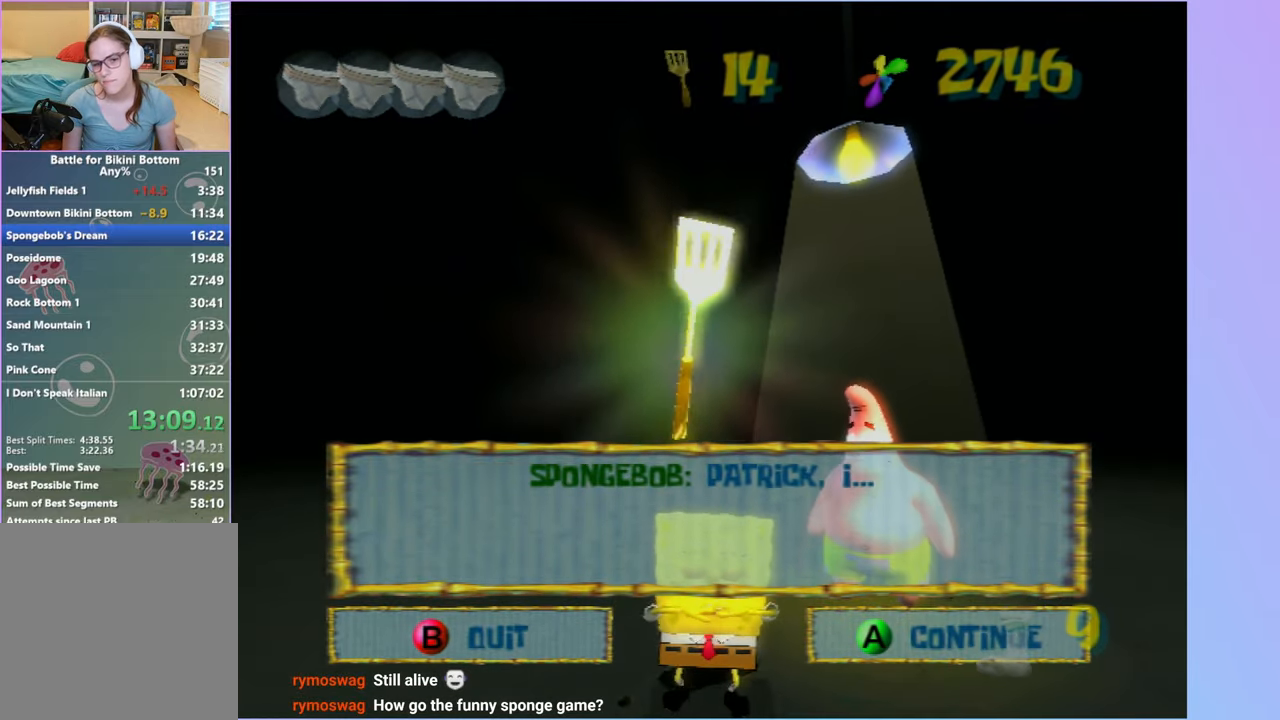
{"buttons": [], "left_stick": "center", "right_stick": "center", "events": [[117, "A", "down"], [217, "A", "up"]]}
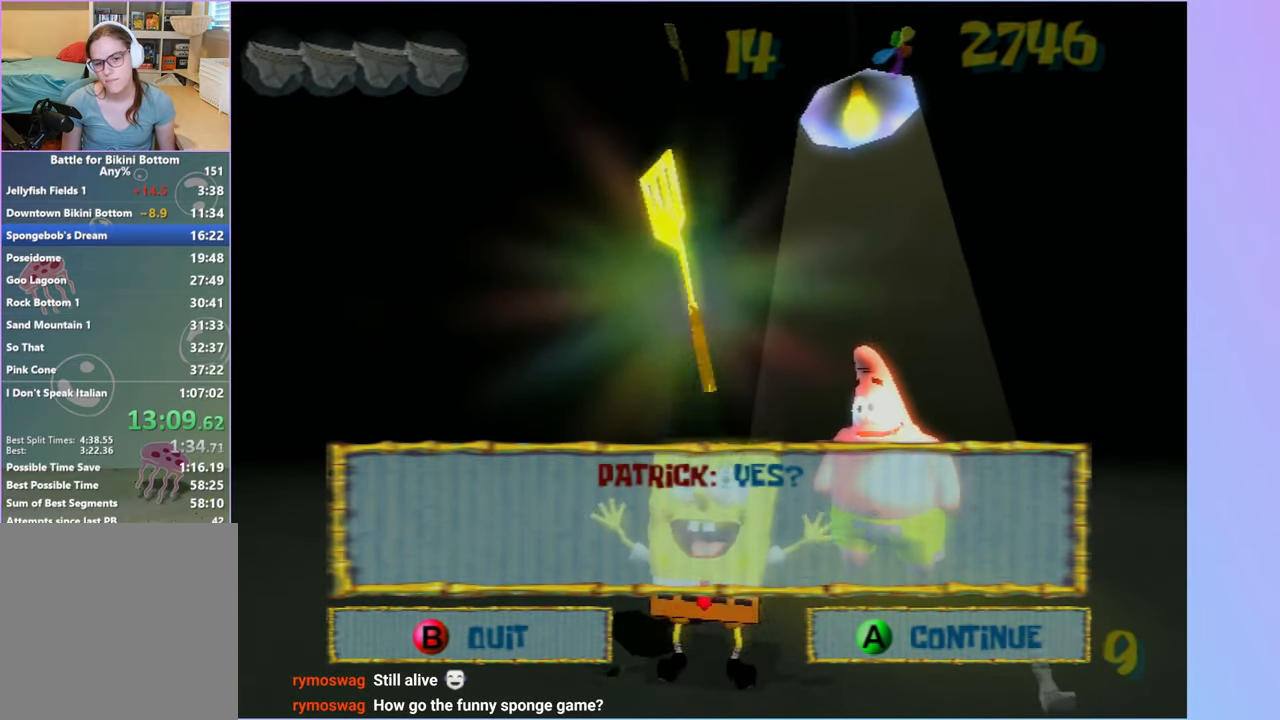
{"buttons": [], "left_stick": "center", "right_stick": "center", "events": []}
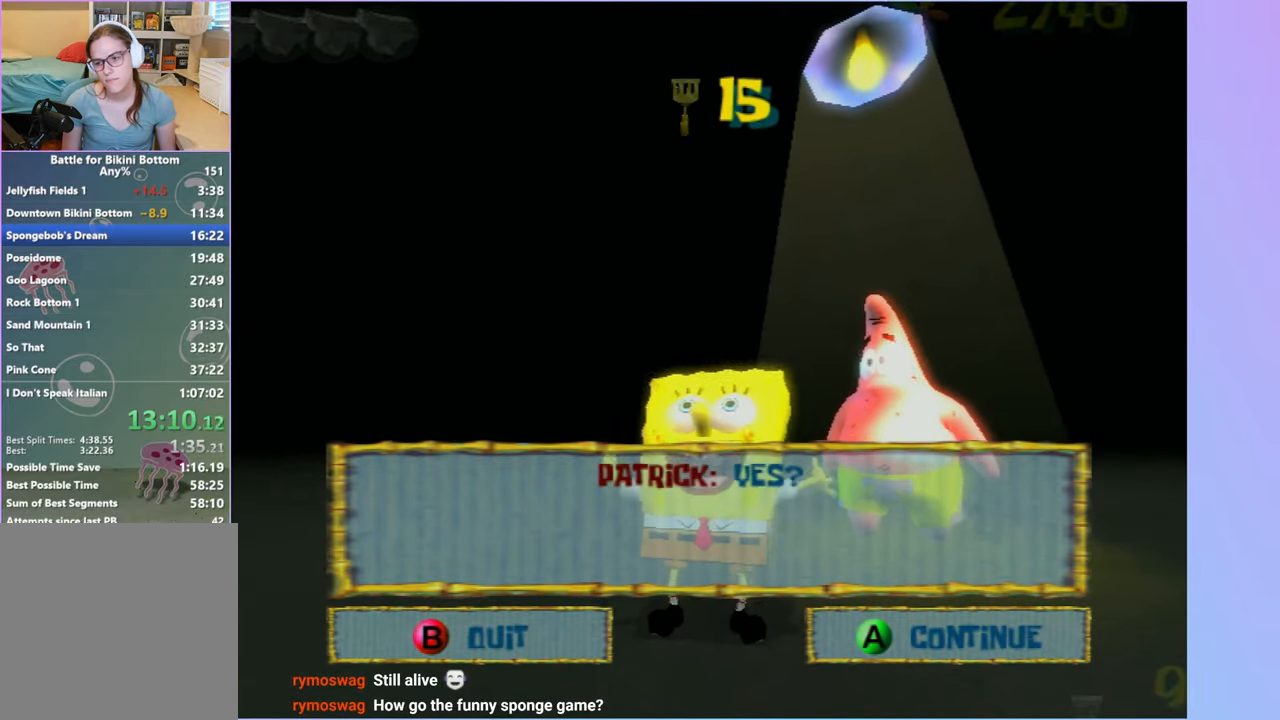
{"buttons": [], "left_stick": "center", "right_stick": "center", "events": [[17, "A", "down"], [100, "A", "up"]]}
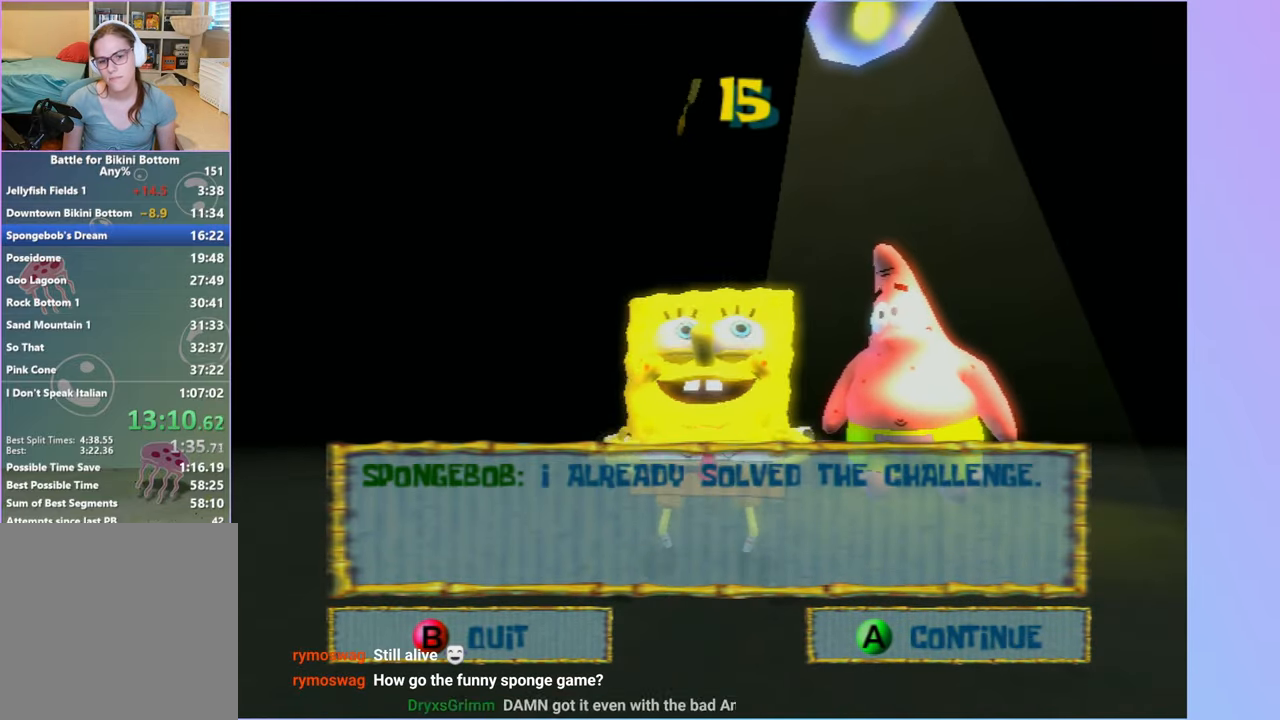
{"buttons": [], "left_stick": "center", "right_stick": "center", "events": []}
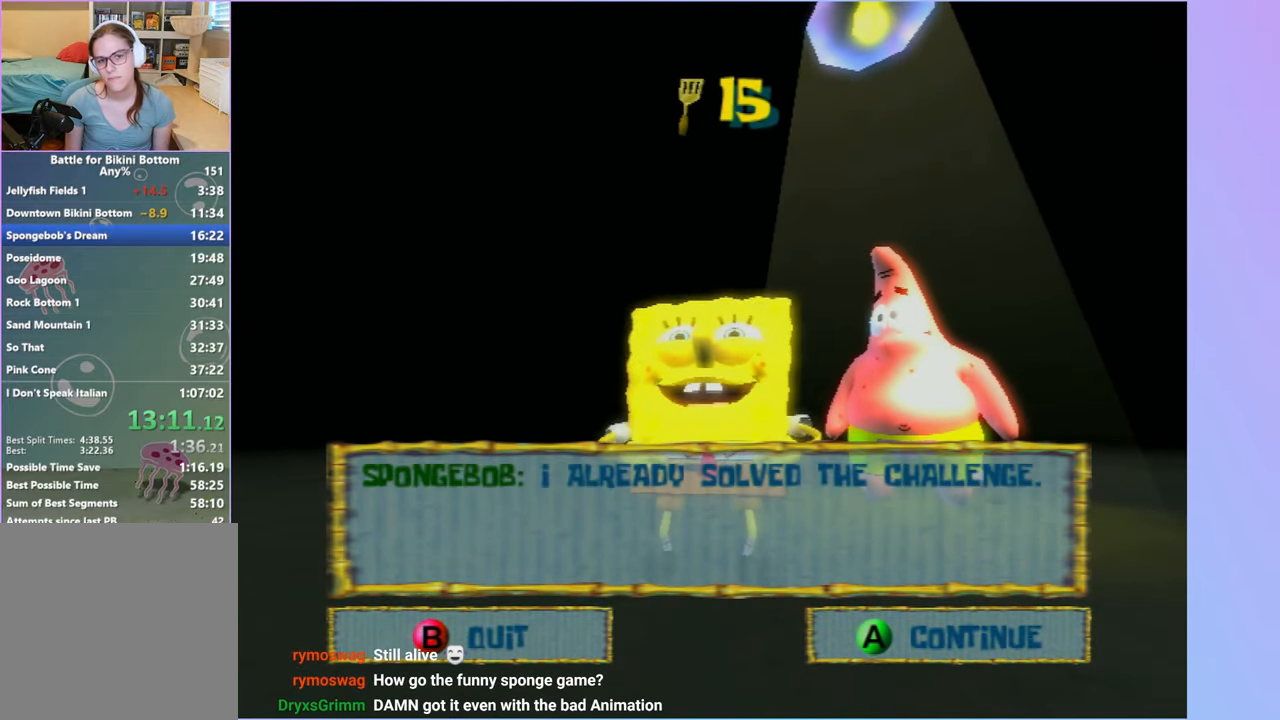
{"buttons": ["B"], "left_stick": "center", "right_stick": "center", "events": [[450, "B", "down"]]}
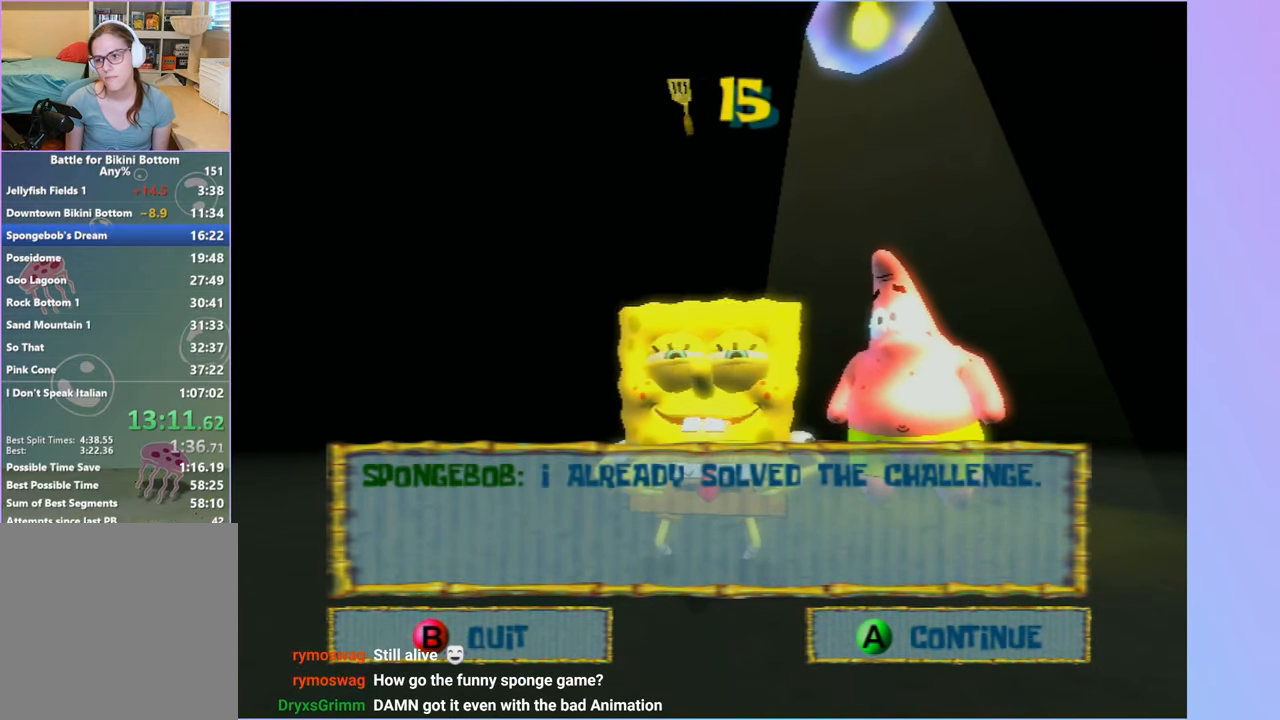
{"buttons": [], "left_stick": "center", "right_stick": "center", "events": [[67, "B", "up"]]}
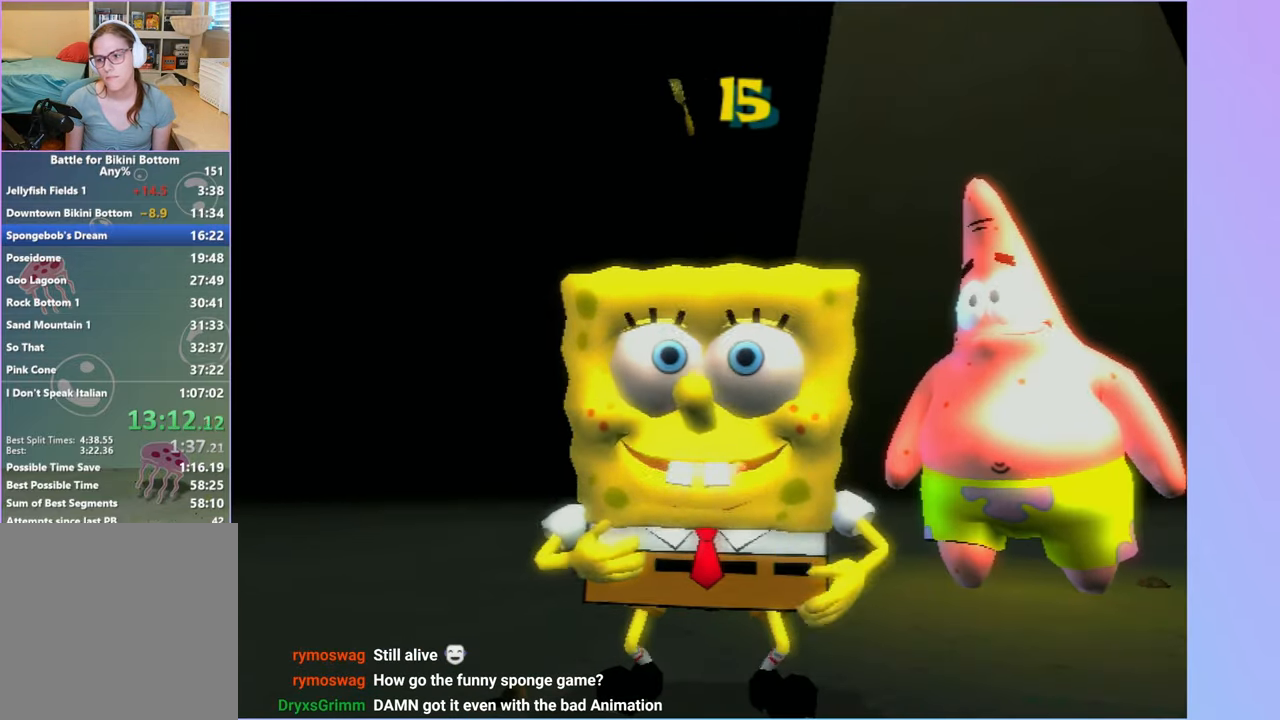
{"buttons": [], "left_stick": "center", "right_stick": "center", "events": [[350, "START", "down"], [483, "START", "up"]]}
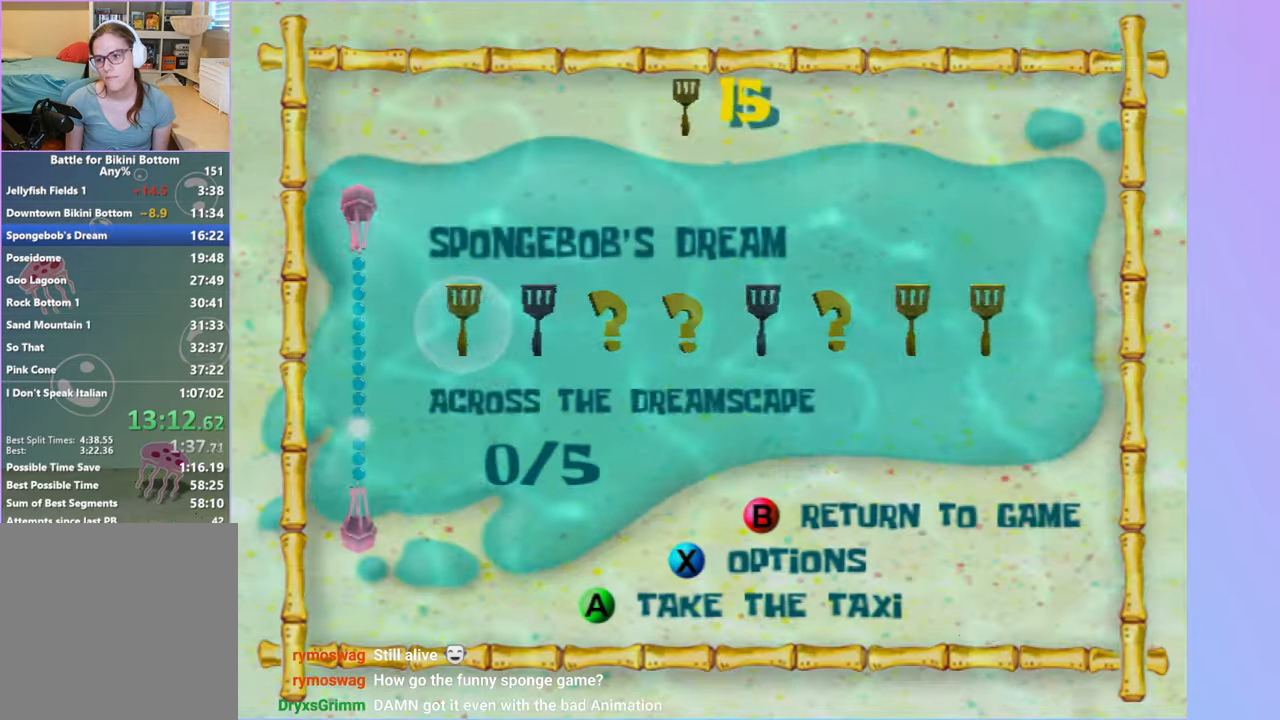
{"buttons": [], "left_stick": "center", "right_stick": "center", "events": [[17, "DPAD_RIGHT", "down"], [117, "DPAD_RIGHT", "up"], [133, "right_stick", "right"], [217, "right_stick", "center"], [233, "DPAD_RIGHT", "down"], [300, "DPAD_RIGHT", "up"], [350, "right_stick", "right"], [433, "DPAD_RIGHT", "down"], [433, "right_stick", "center"], [500, "DPAD_RIGHT", "up"]]}
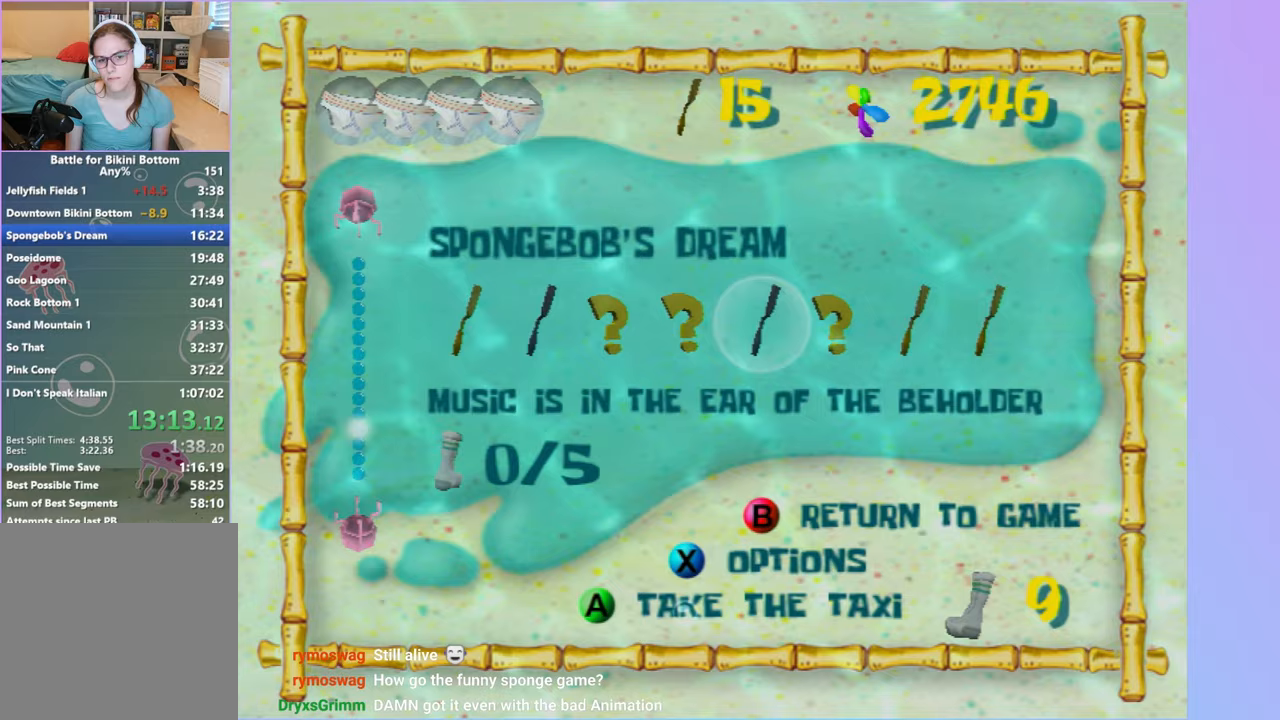
{"buttons": [], "left_stick": "center", "right_stick": "center", "events": [[33, "right_stick", "right"], [100, "right_stick", "center"], [400, "A", "down"], [483, "A", "up"]]}
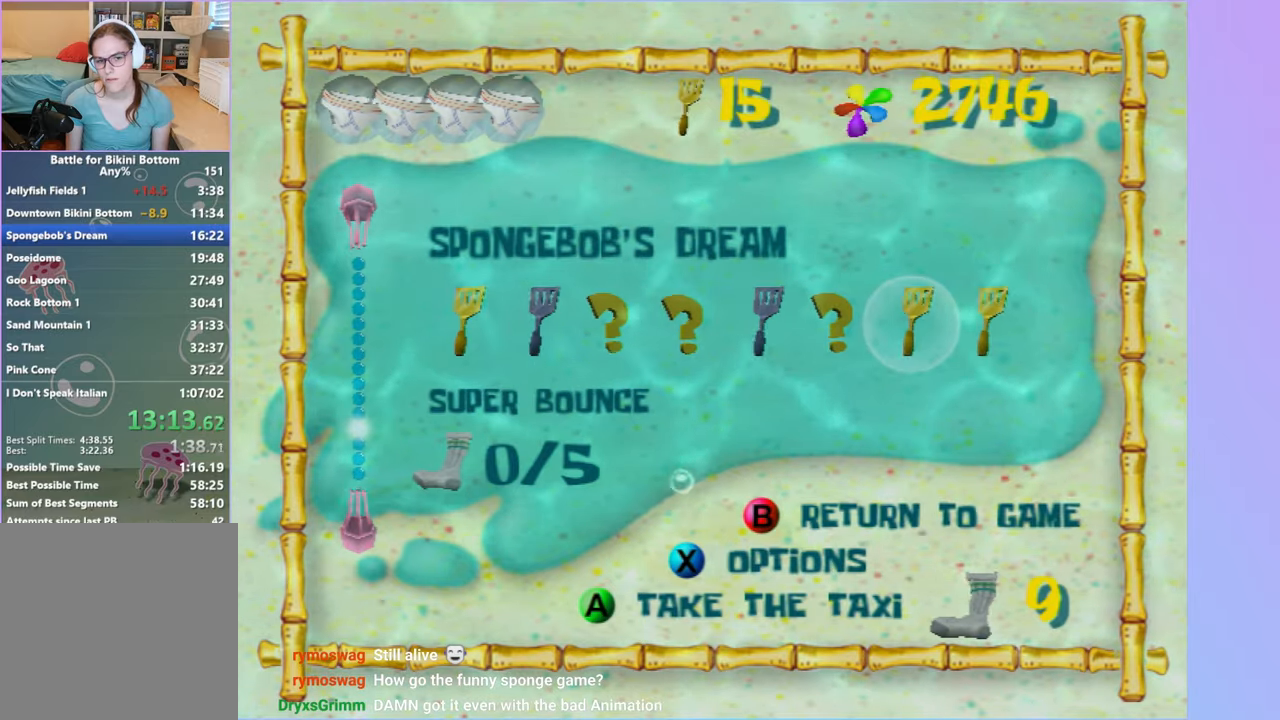
{"buttons": [], "left_stick": "up", "right_stick": "center", "events": [[83, "A", "down"], [150, "A", "up"], [217, "A", "down"], [317, "A", "up"], [383, "left_stick", "up"]]}
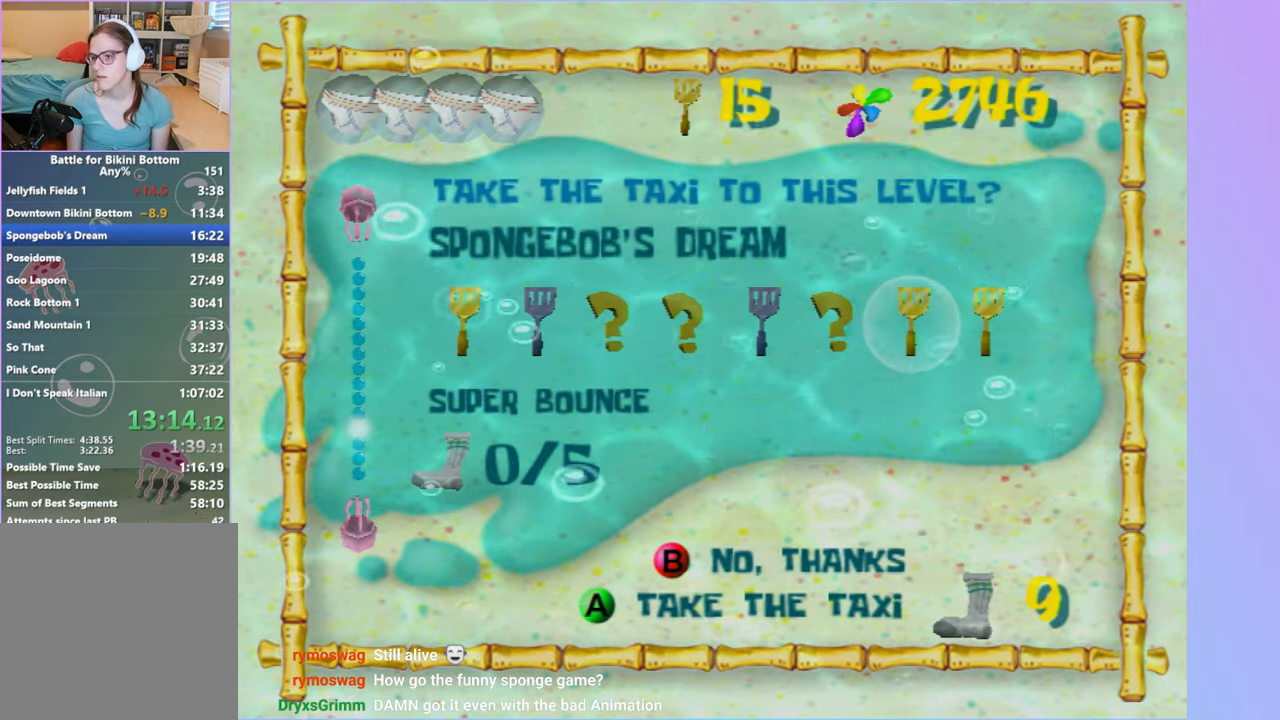
{"buttons": [], "left_stick": "up", "right_stick": "center", "events": []}
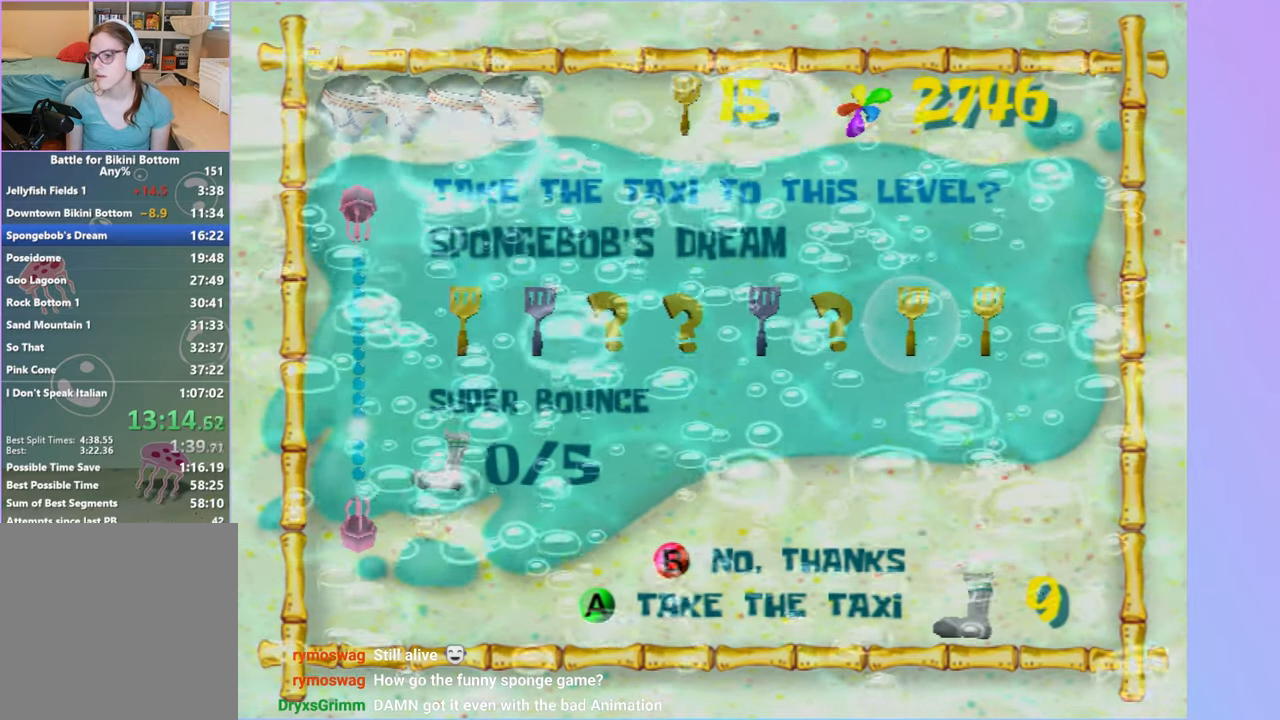
{"buttons": [], "left_stick": "up", "right_stick": "center", "events": []}
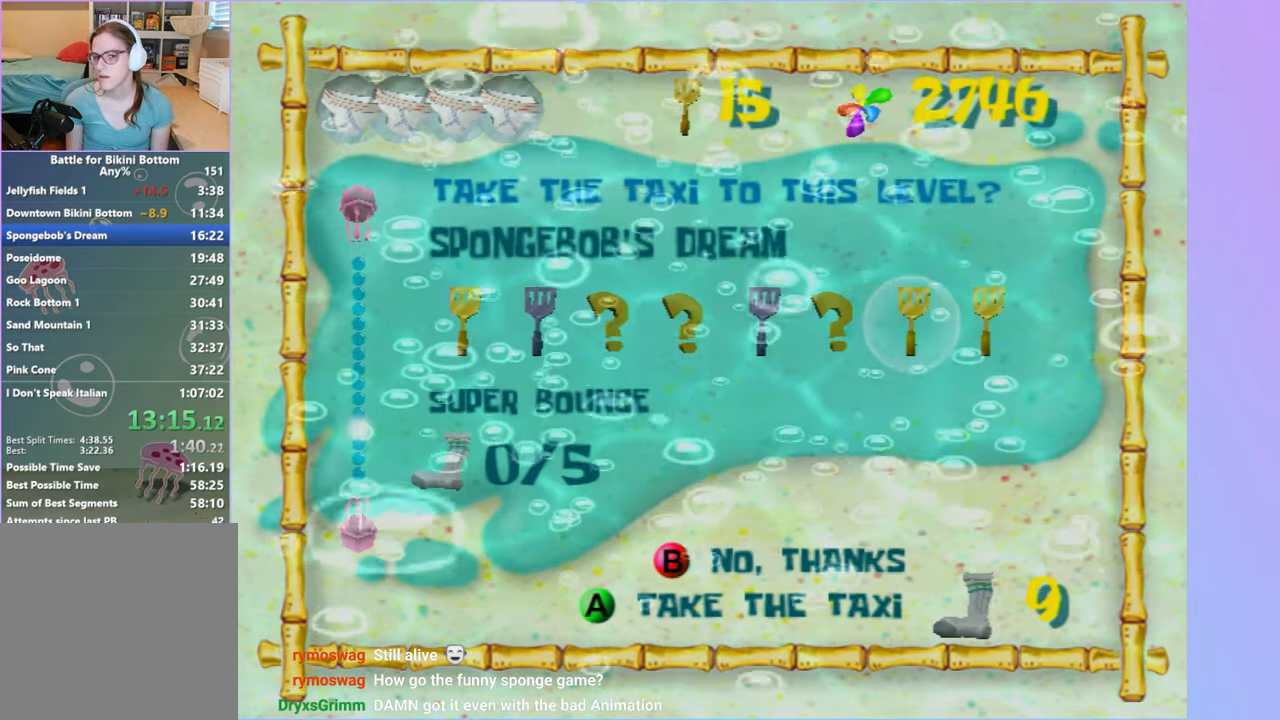
{"buttons": [], "left_stick": "right", "right_stick": "center", "events": [[283, "left_stick", "up-right"], [417, "left_stick", "right"]]}